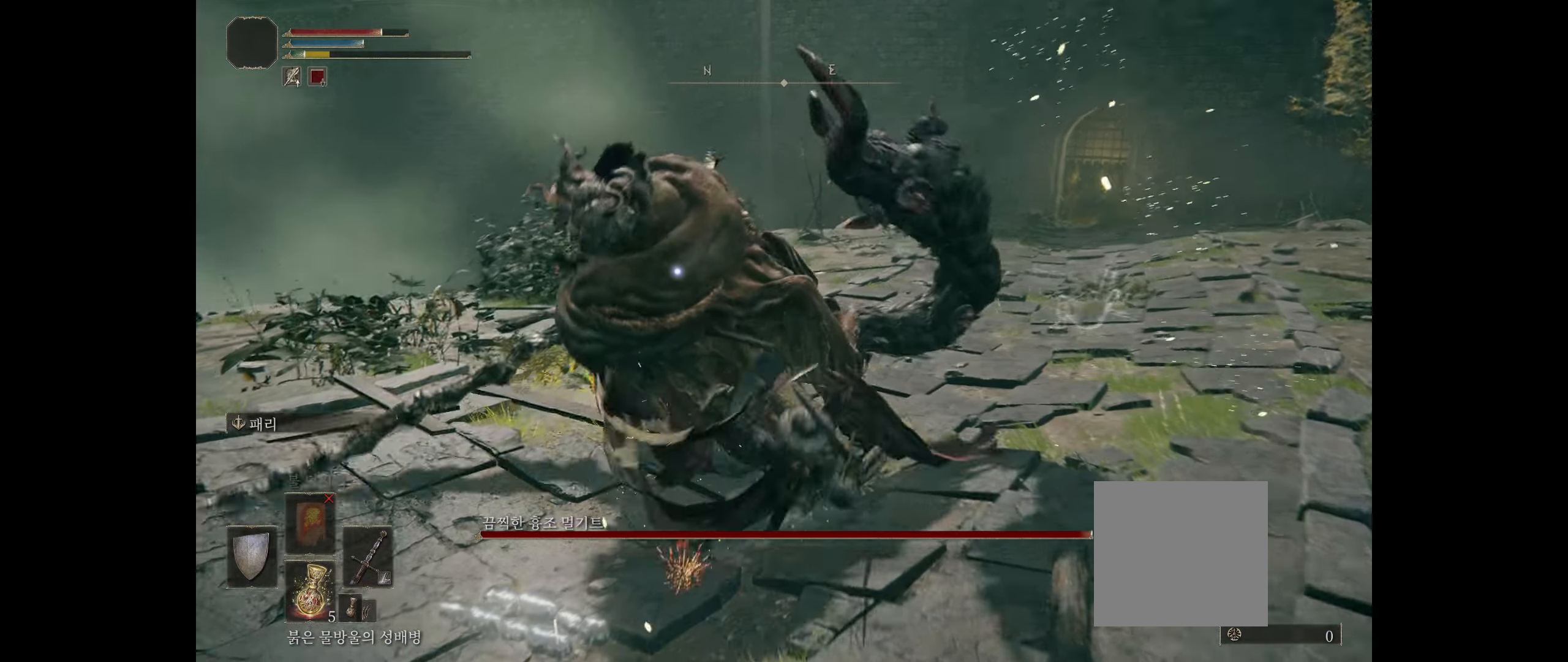
Gameplay with a controller (Xbox layout); each line is a JSON object with the inputs held at the frame after it (dt_ms = milliseconds from this image to that frame). "events" lists button and stick changes between this image and that frame as [ms after this image, input, new state], when the widget could be followed in between. Not read: DPAD_DOWN DPAD_LEFT DPAD_RIGHT DPAD_UP HOME L1 L3 R1 R3 other_buttons right_stick.
{"dt_ms": 500, "buttons": [], "left_stick": "center", "events": []}
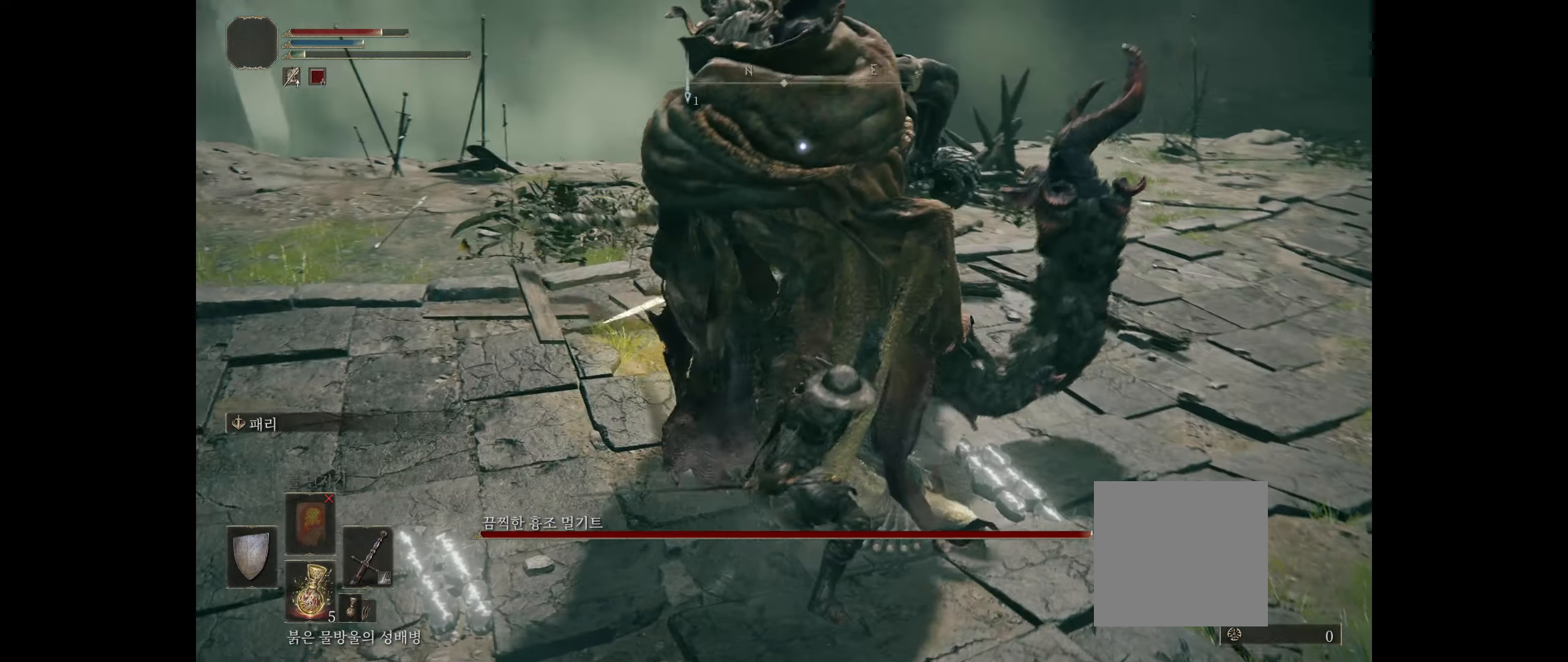
{"dt_ms": 1000, "buttons": ["L2"], "left_stick": "right"}
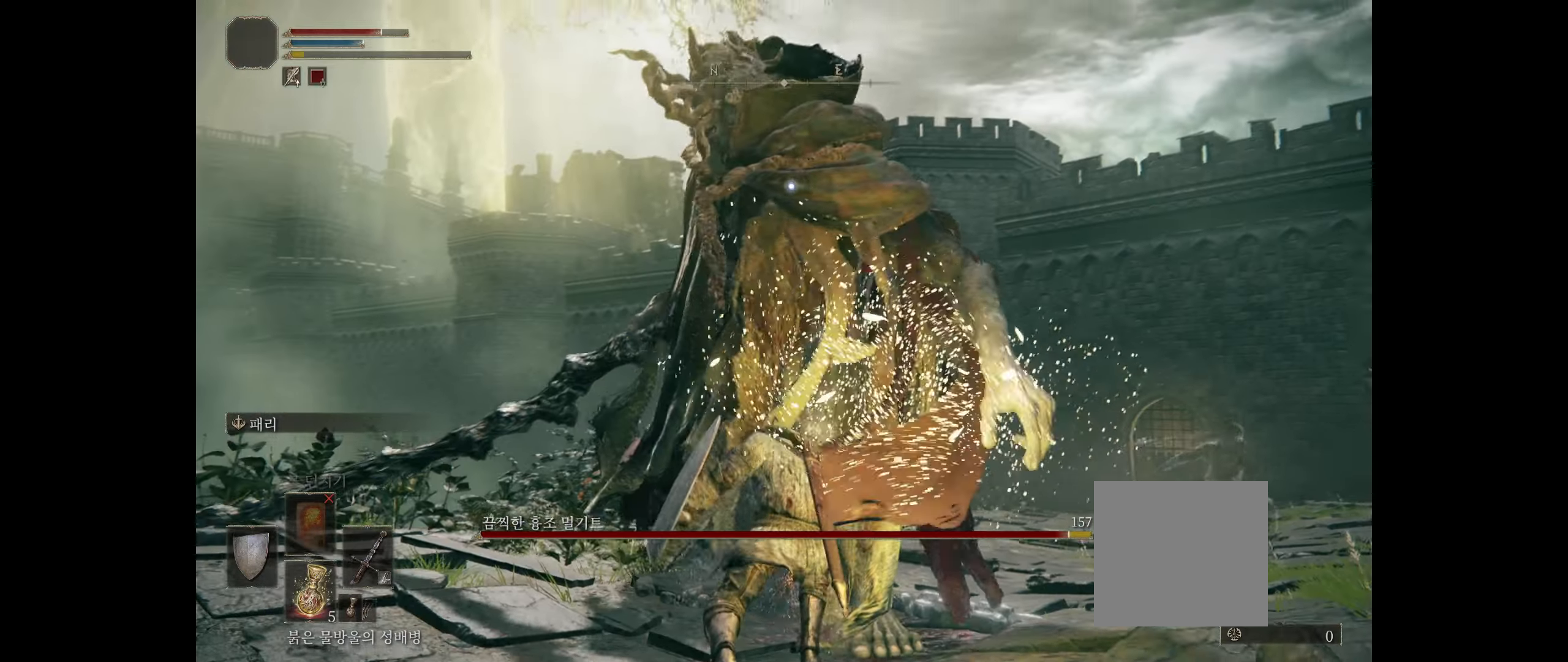
{"dt_ms": 500, "buttons": ["L2"], "left_stick": "right", "events": []}
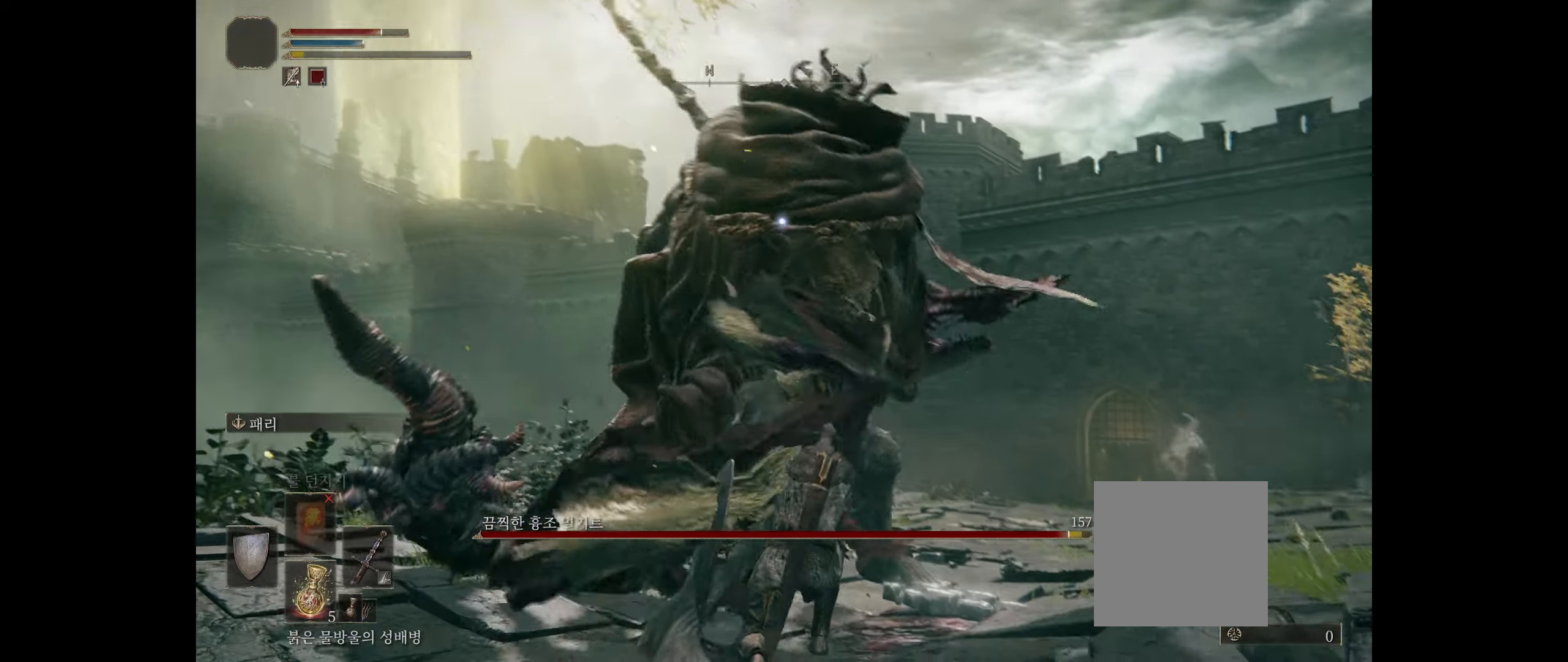
{"dt_ms": 500, "buttons": ["L2"], "left_stick": "right", "events": [[200, "R2", "down"], [250, "R2", "up"]]}
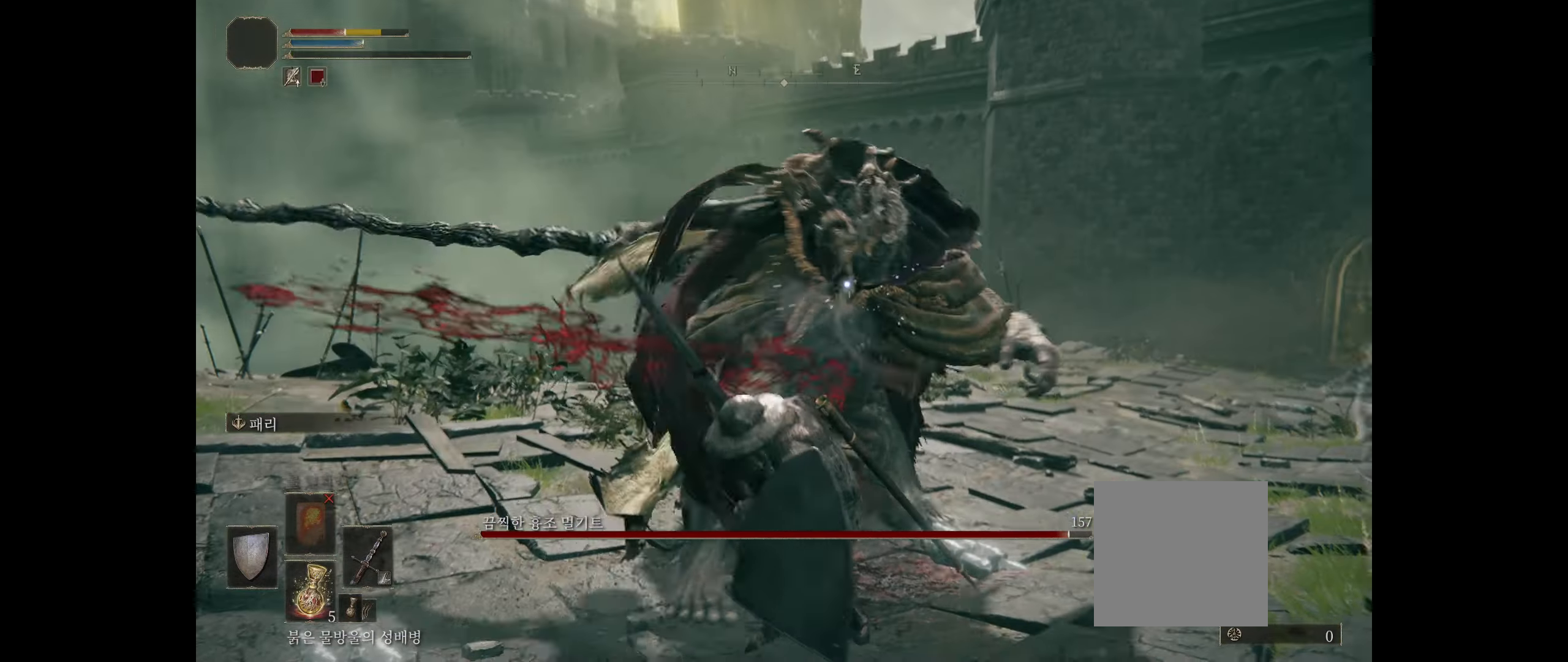
{"dt_ms": 500, "buttons": [], "left_stick": "center"}
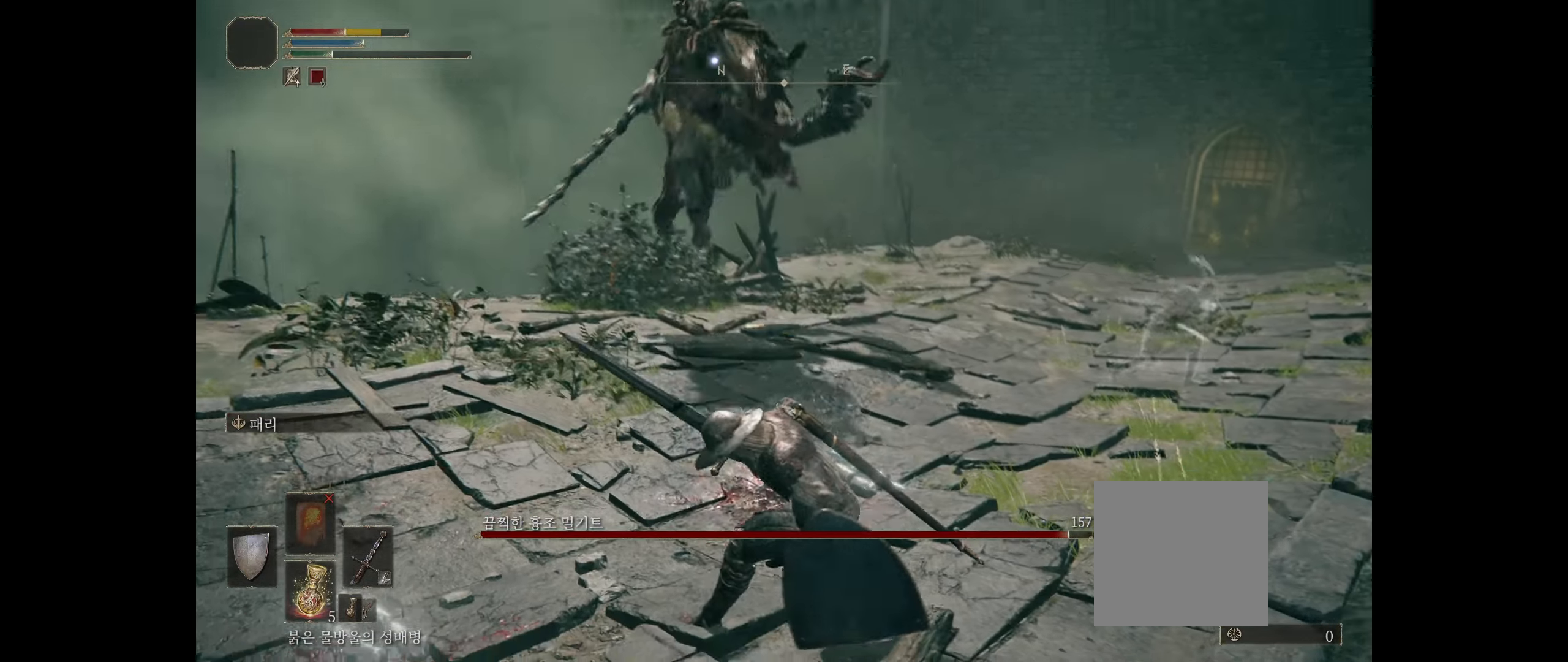
{"dt_ms": 500, "buttons": ["L2"], "left_stick": "center", "events": [[133, "L2", "down"], [183, "L2", "up"], [233, "L2", "down"]]}
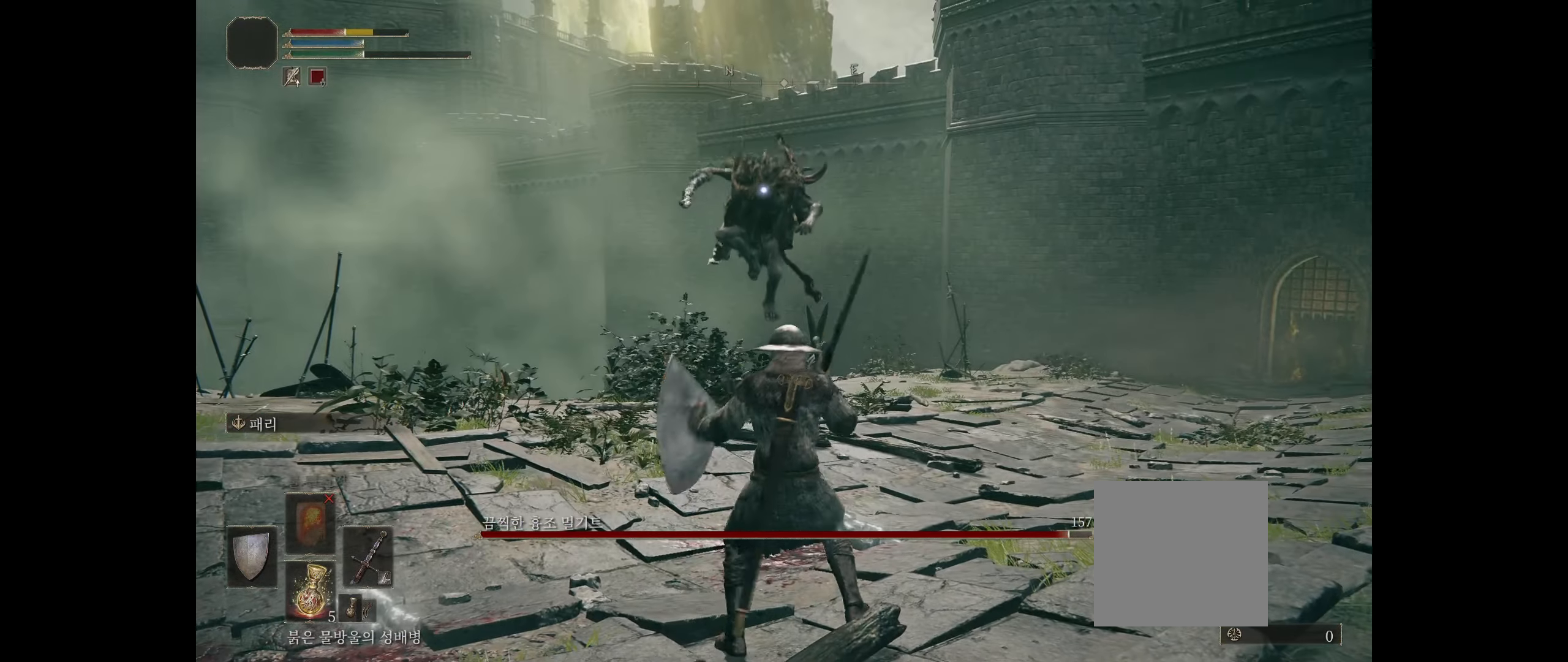
{"dt_ms": 500, "buttons": ["L2"], "left_stick": "center"}
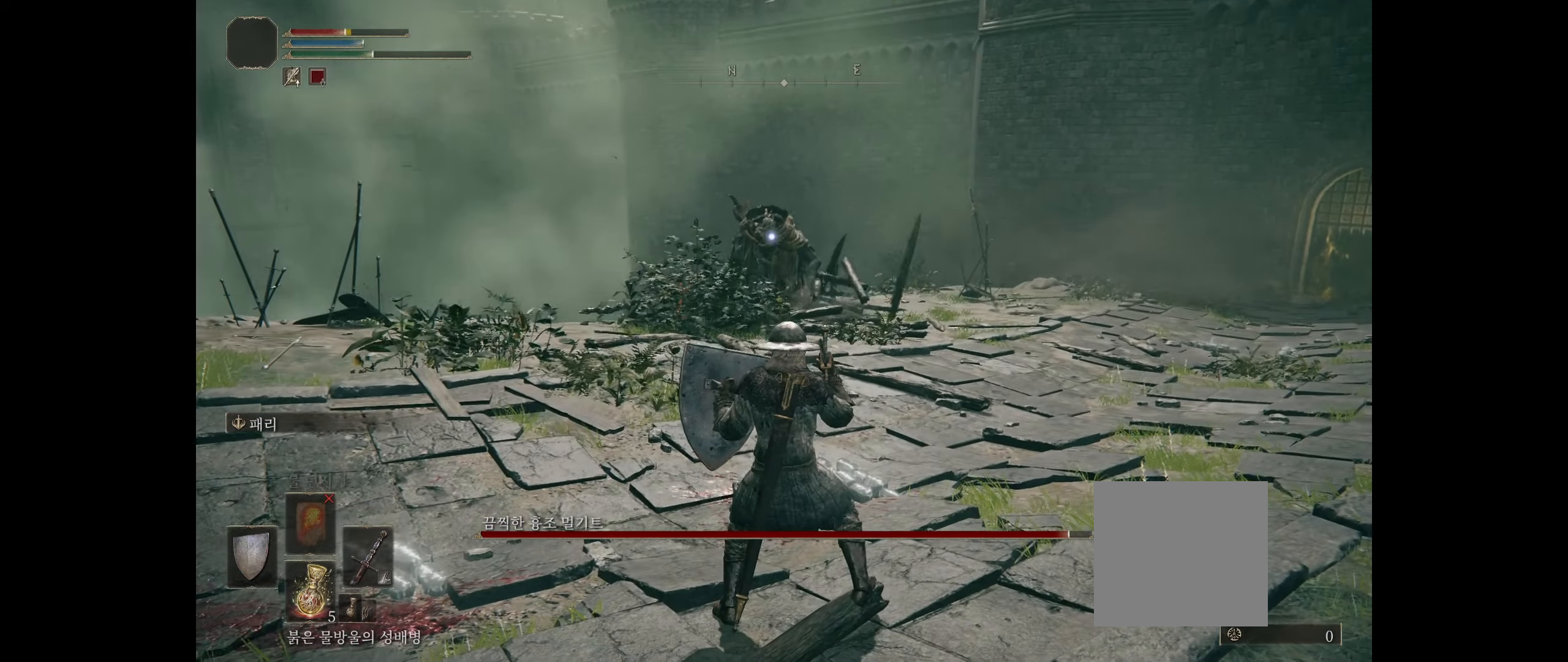
{"dt_ms": 500, "buttons": ["L2"], "left_stick": "center", "events": []}
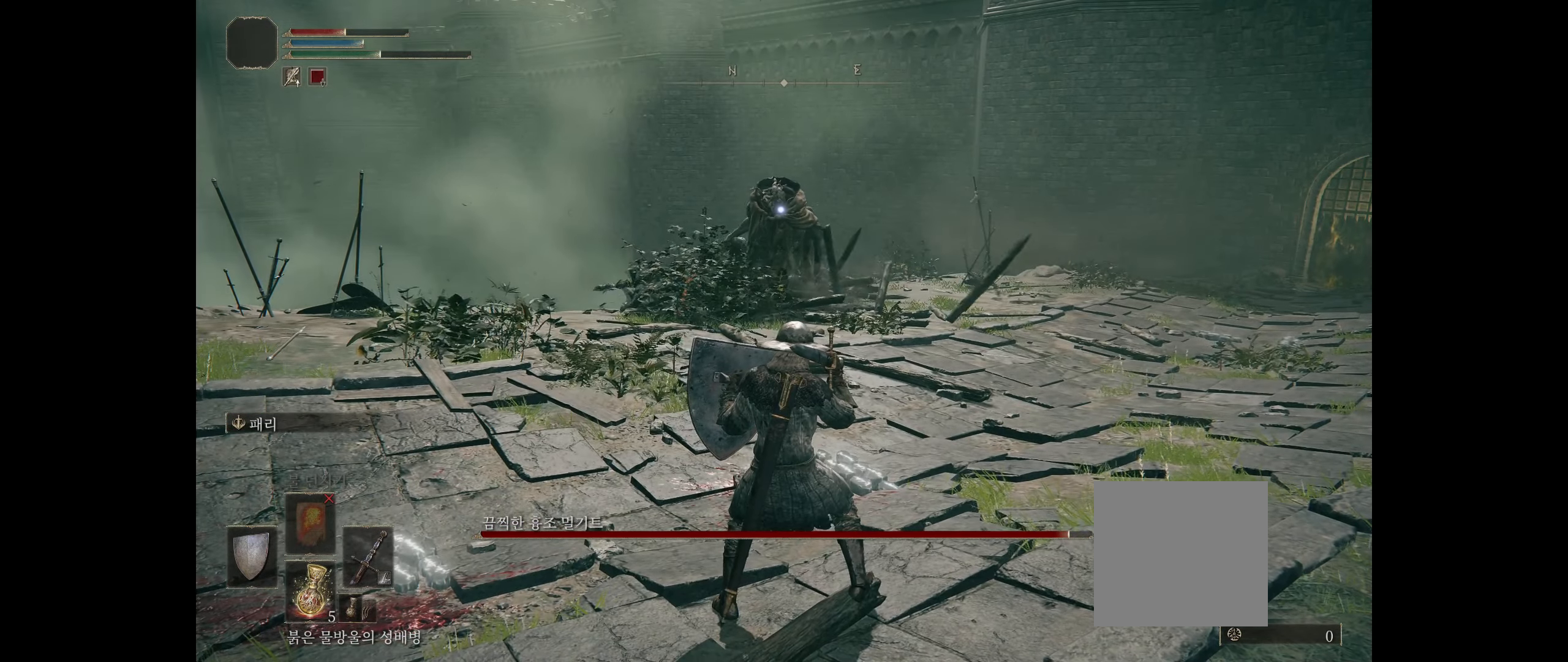
{"dt_ms": 500, "buttons": ["L2"], "left_stick": "center", "events": []}
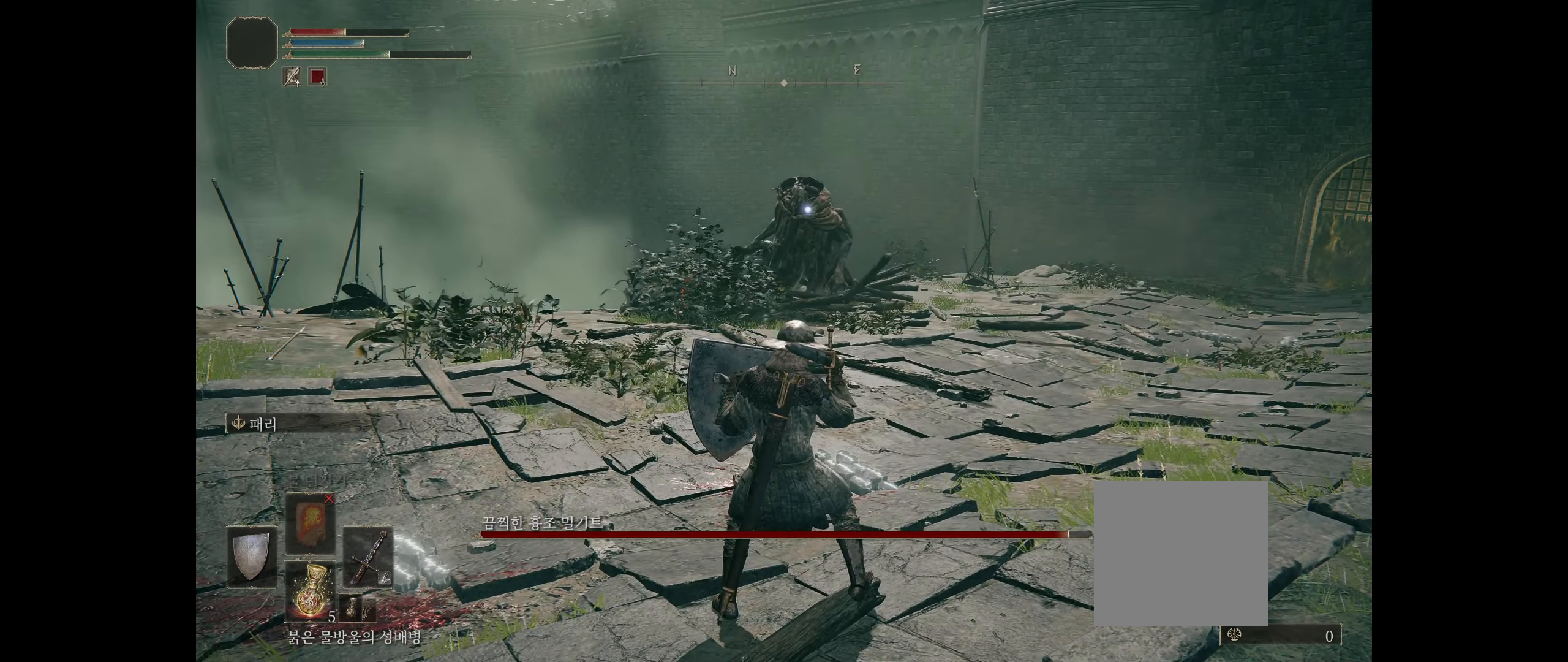
{"dt_ms": 500, "buttons": [], "left_stick": "down-left", "events": [[50, "L2", "up"], [166, "left_stick", "down-left"]]}